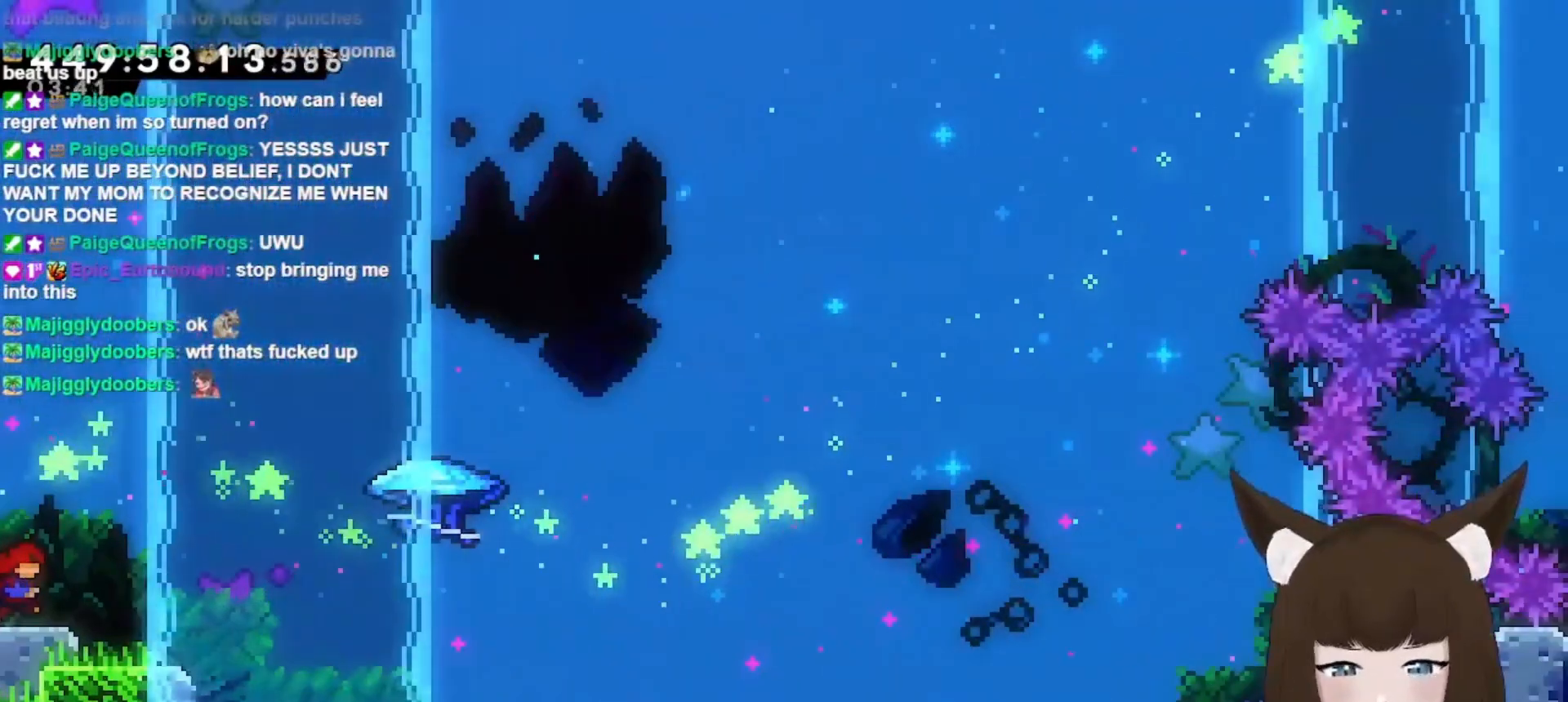
Gameplay with keyboard; each line is a JSON object with the keys held at the frame after it. "events" lists presses ("down") and releases ("up") of "dash", "demo", "down", "grab", "hrype", "jump", "jump2", "left", "right" and "up" between this image and that frame as [ms after this image, input, new state], when the widget could be followed in between. No other keys are recorded. Mouse input is not recorded. Key names are as the overlay labels them; some are game actions (e.g. jump) rather than physical keys.
{"keys": [], "events": [[233, "right", "down"], [400, "right", "up"]]}
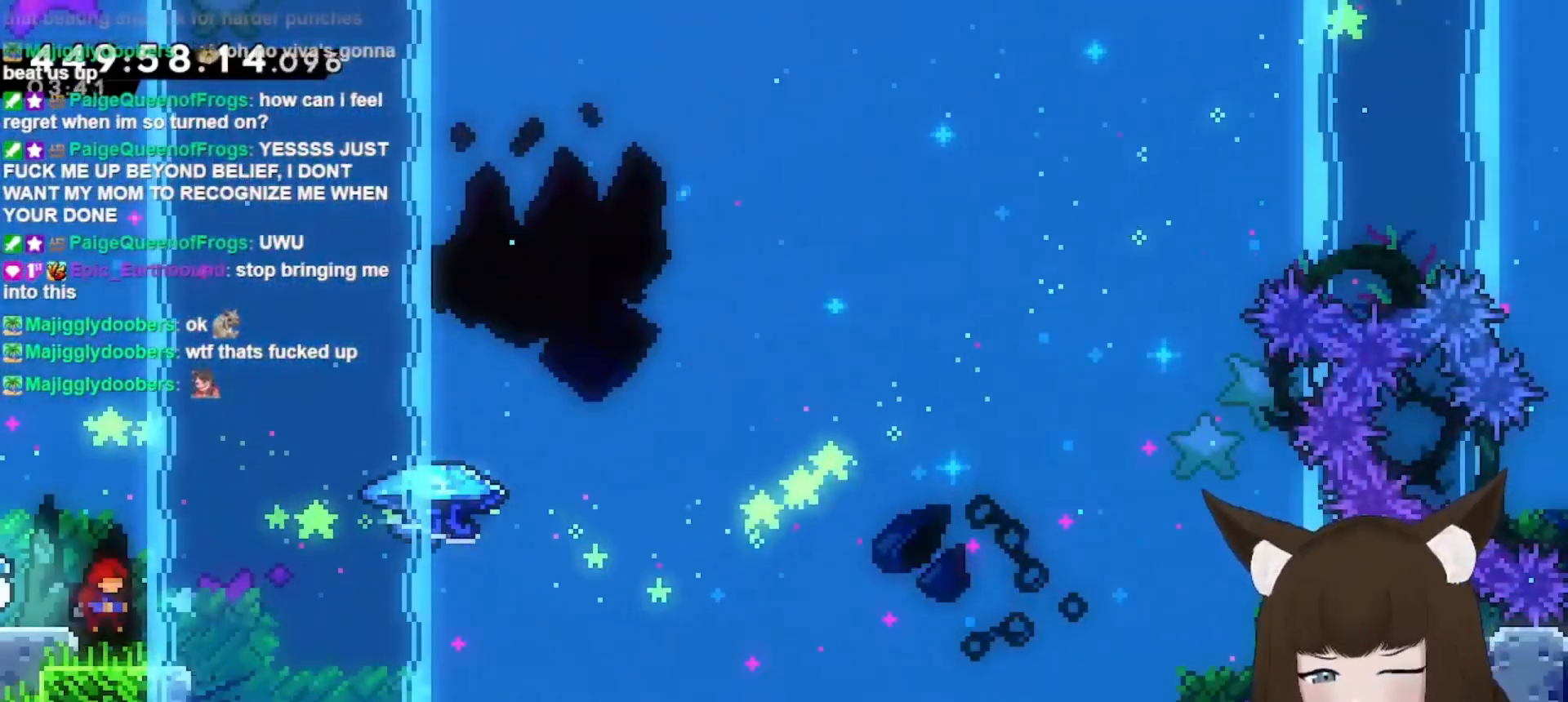
{"keys": ["right"], "events": [[367, "right", "down"]]}
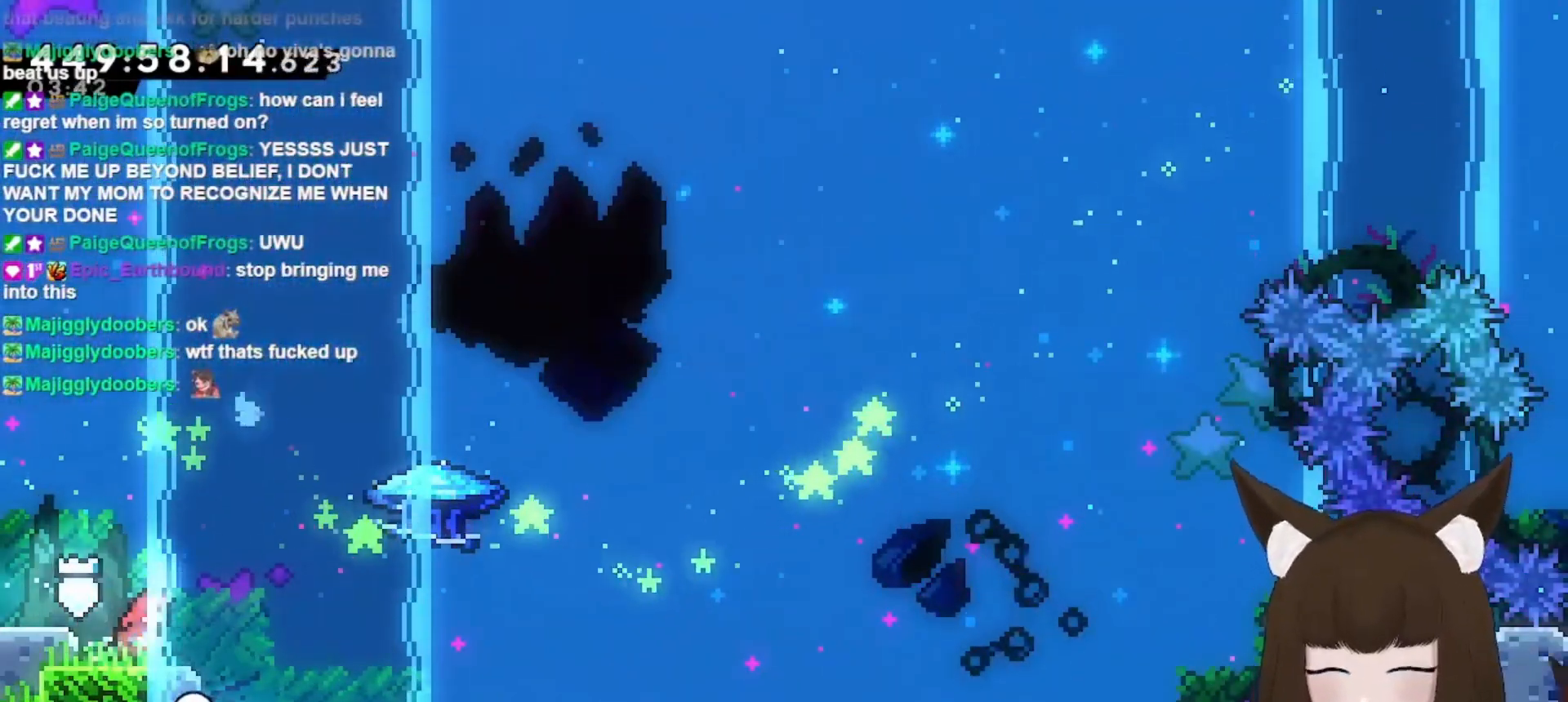
{"keys": ["left"], "events": [[333, "right", "up"], [500, "left", "down"]]}
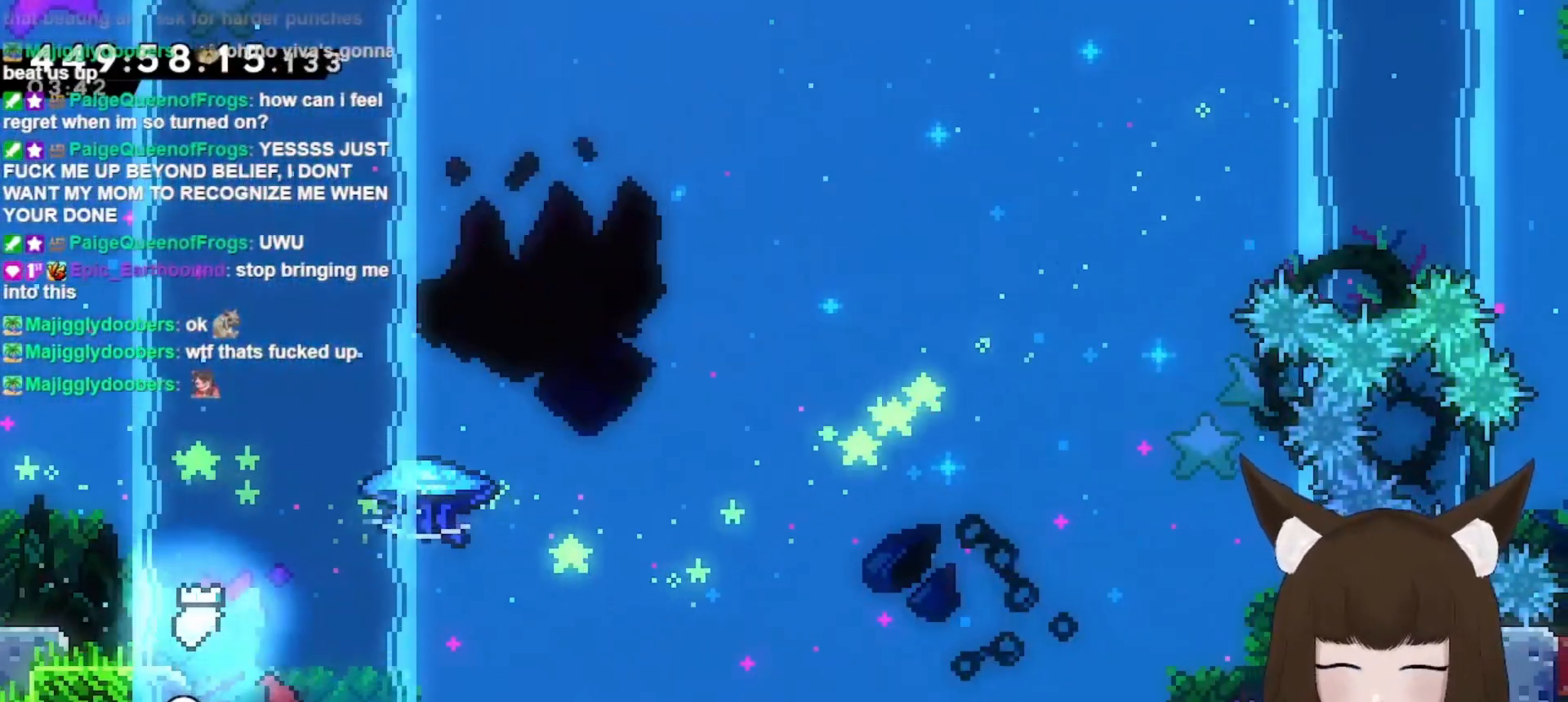
{"keys": [], "events": [[233, "left", "up"], [267, "dash", "down"], [400, "dash", "up"]]}
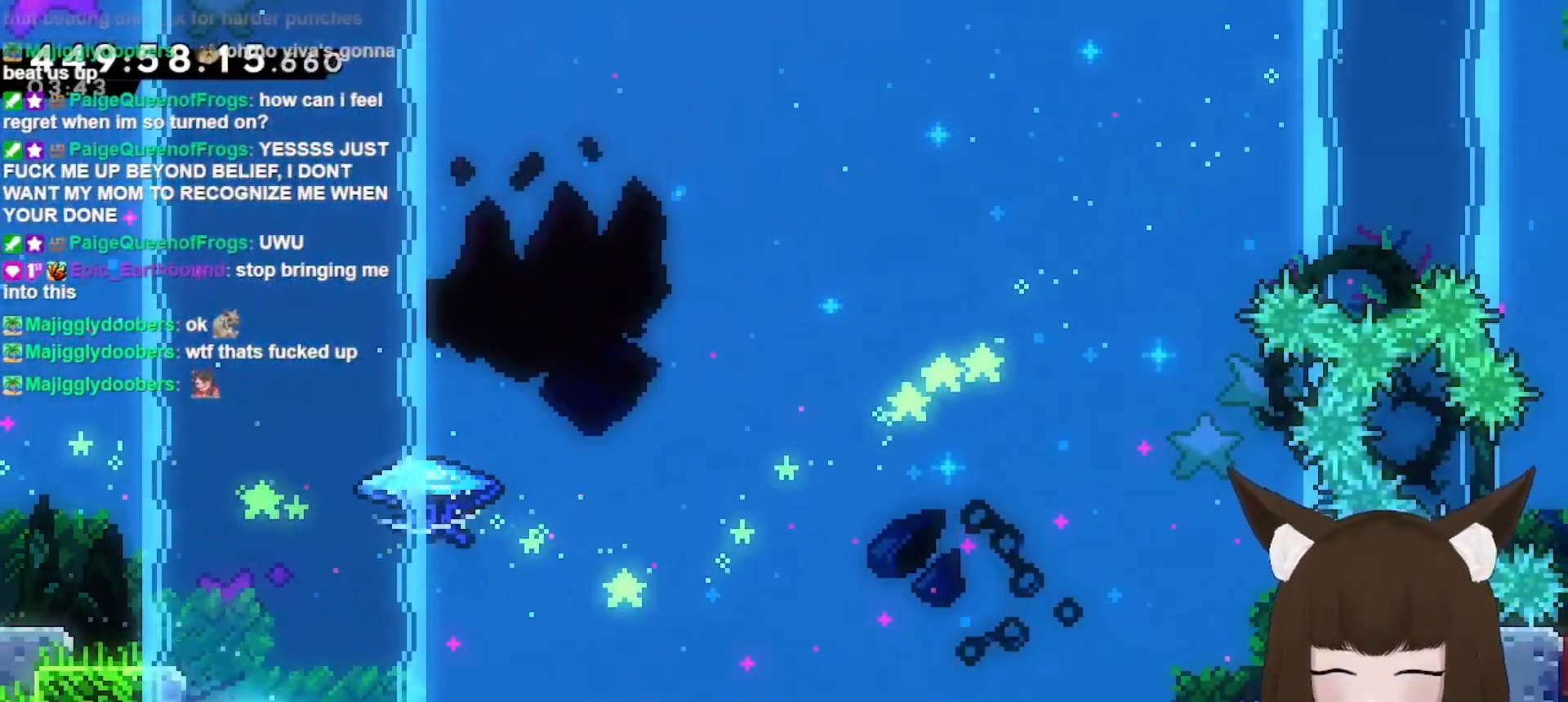
{"keys": ["right"], "events": [[233, "right", "down"]]}
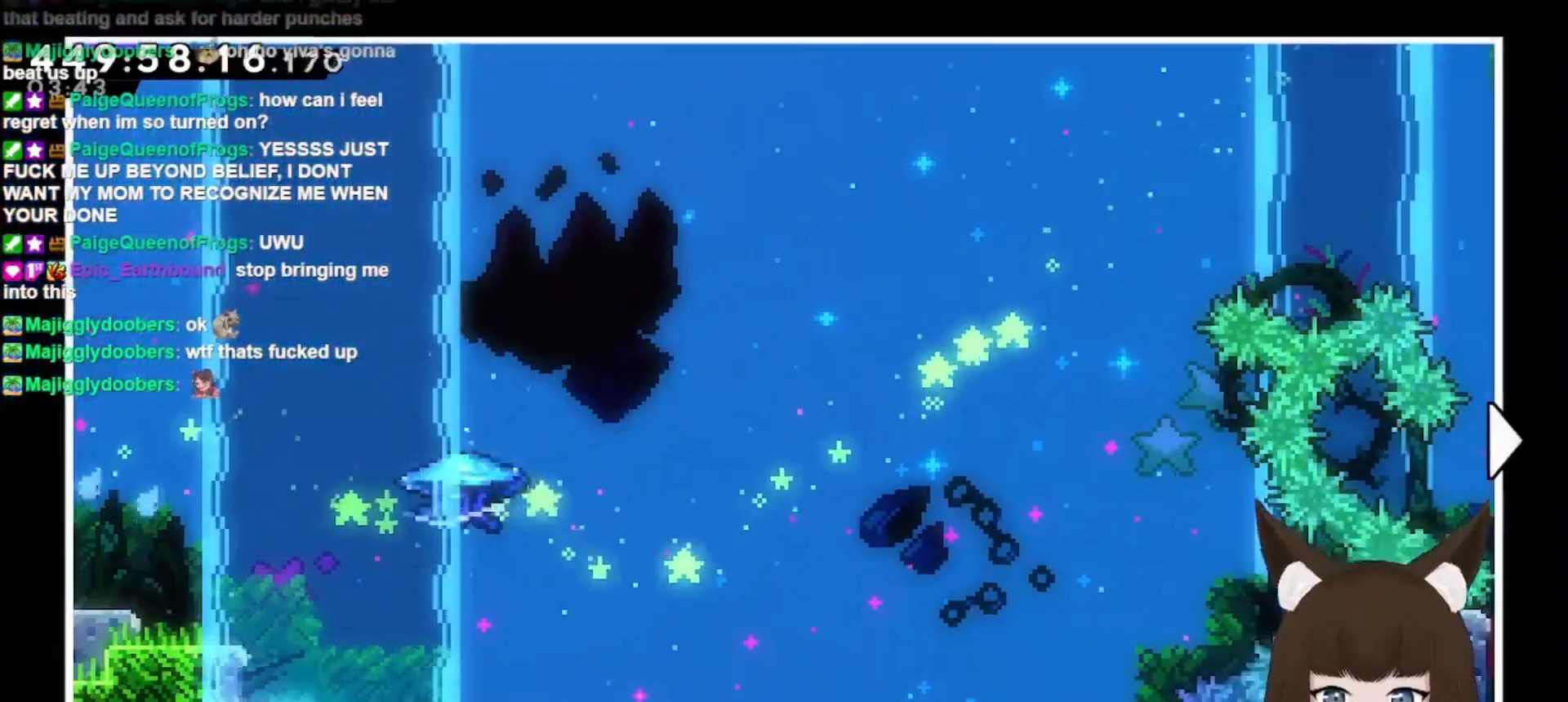
{"keys": ["right"], "events": []}
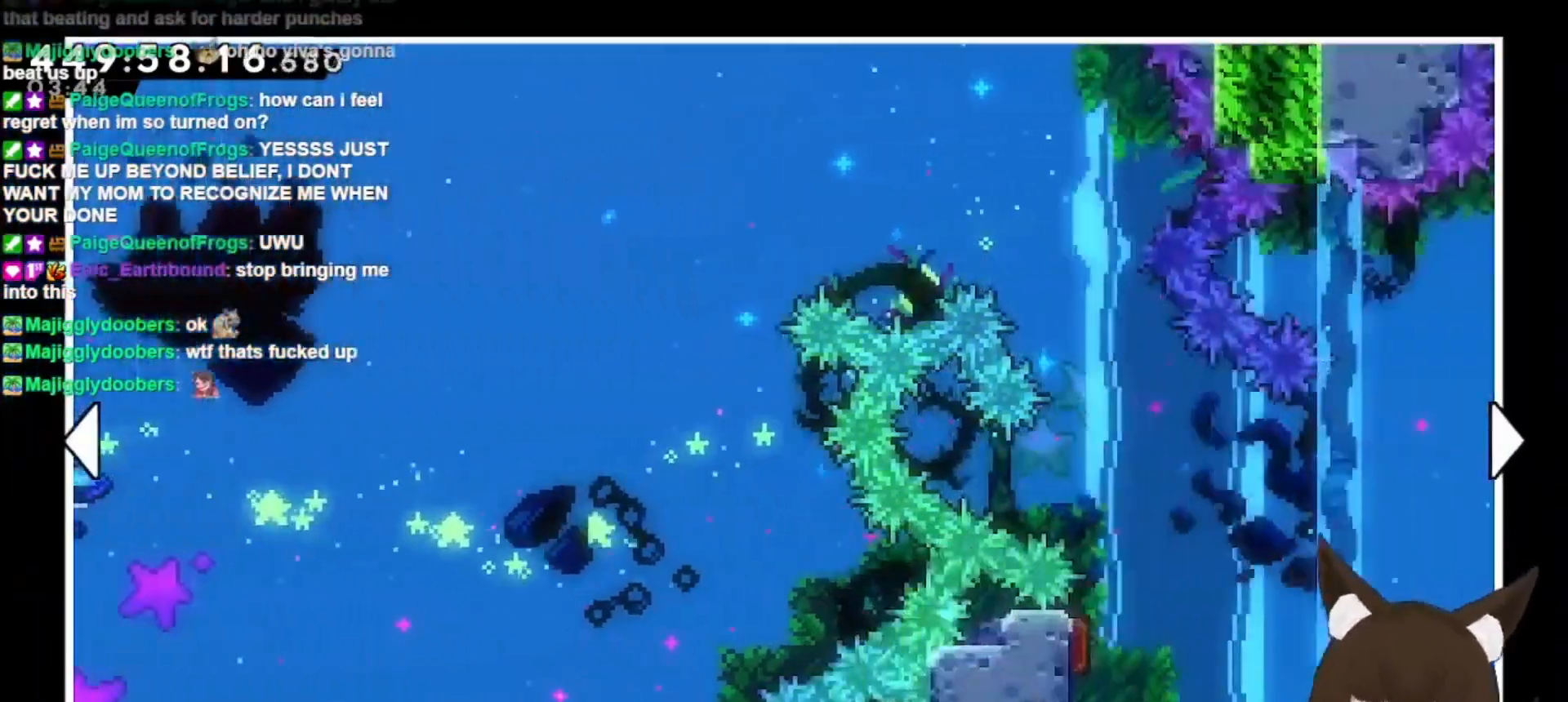
{"keys": ["right"], "events": [[233, "right", "up"], [500, "right", "down"]]}
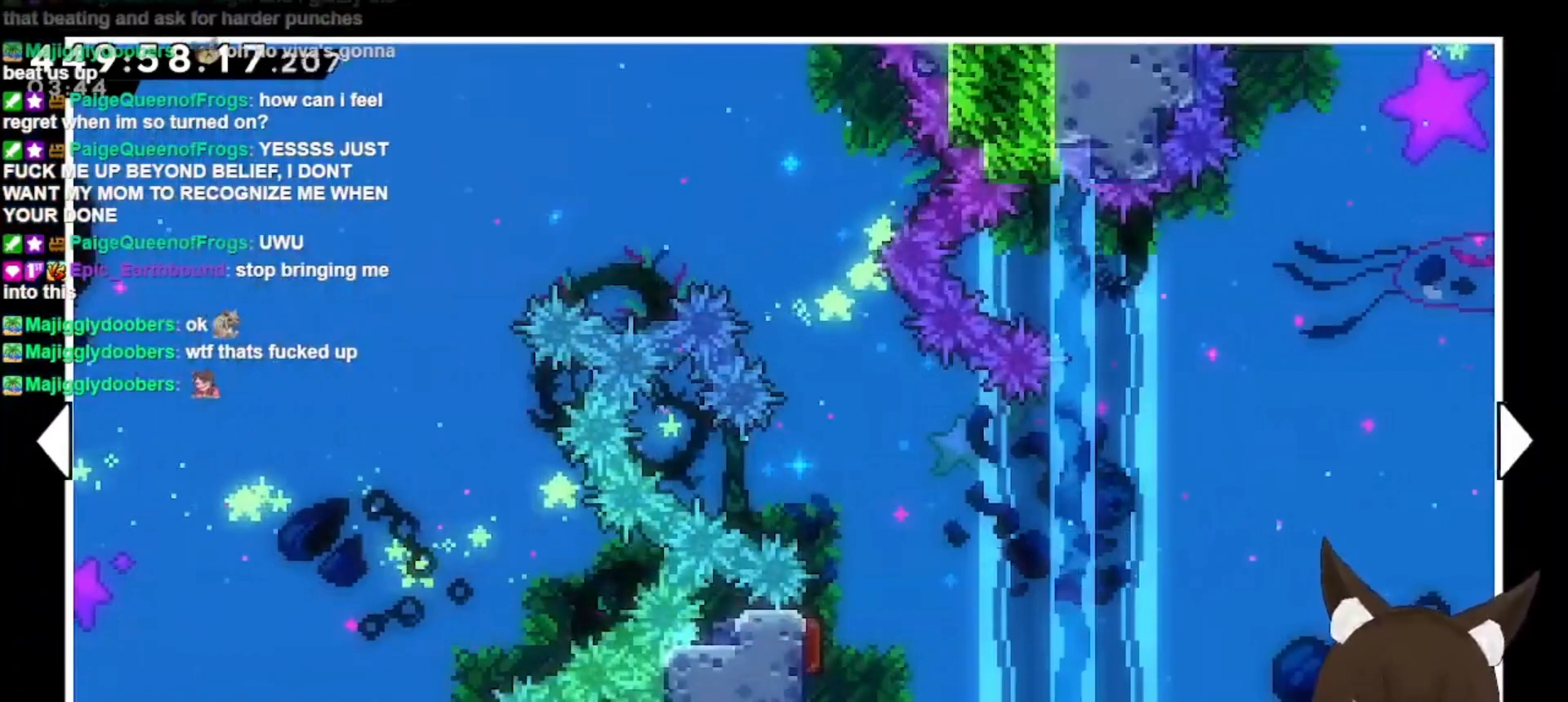
{"keys": ["right"], "events": []}
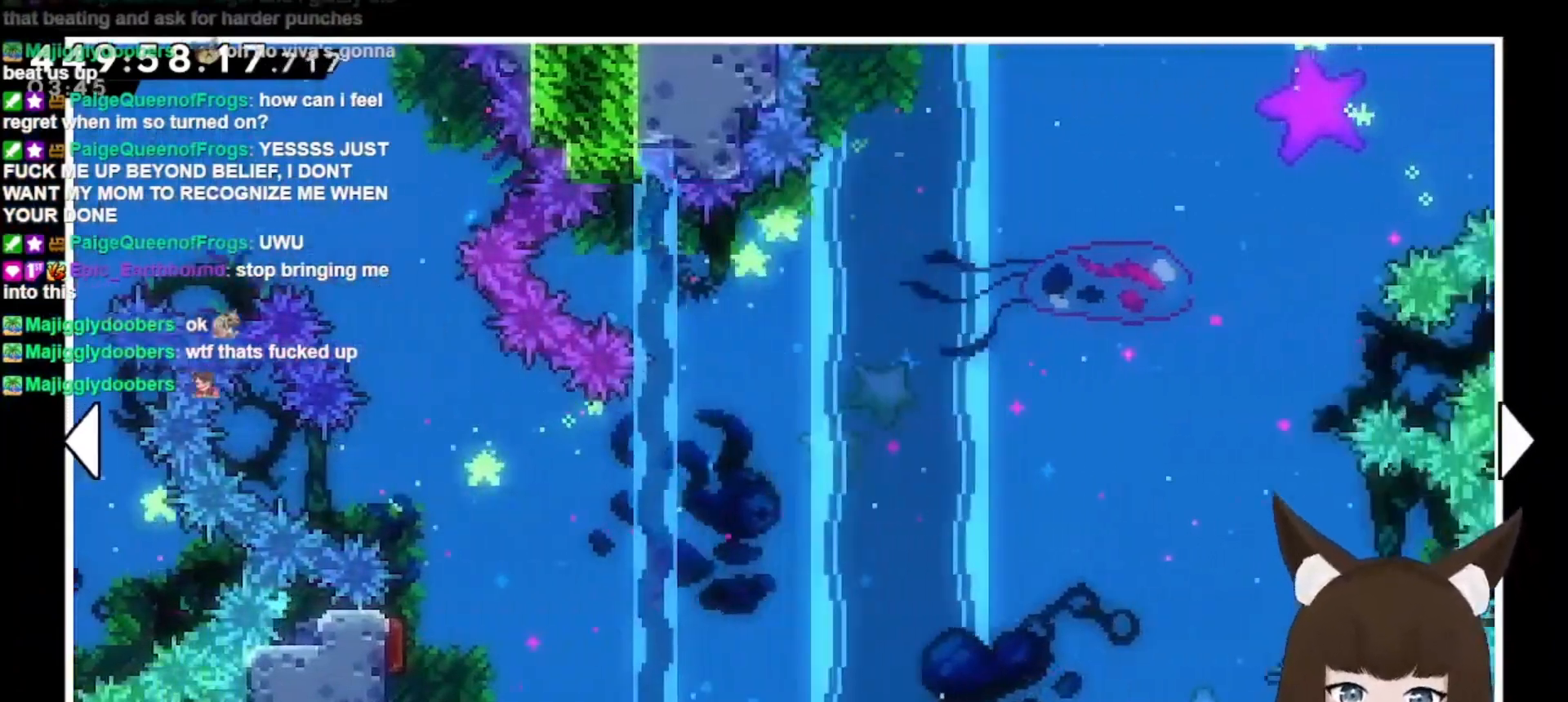
{"keys": ["right"], "events": []}
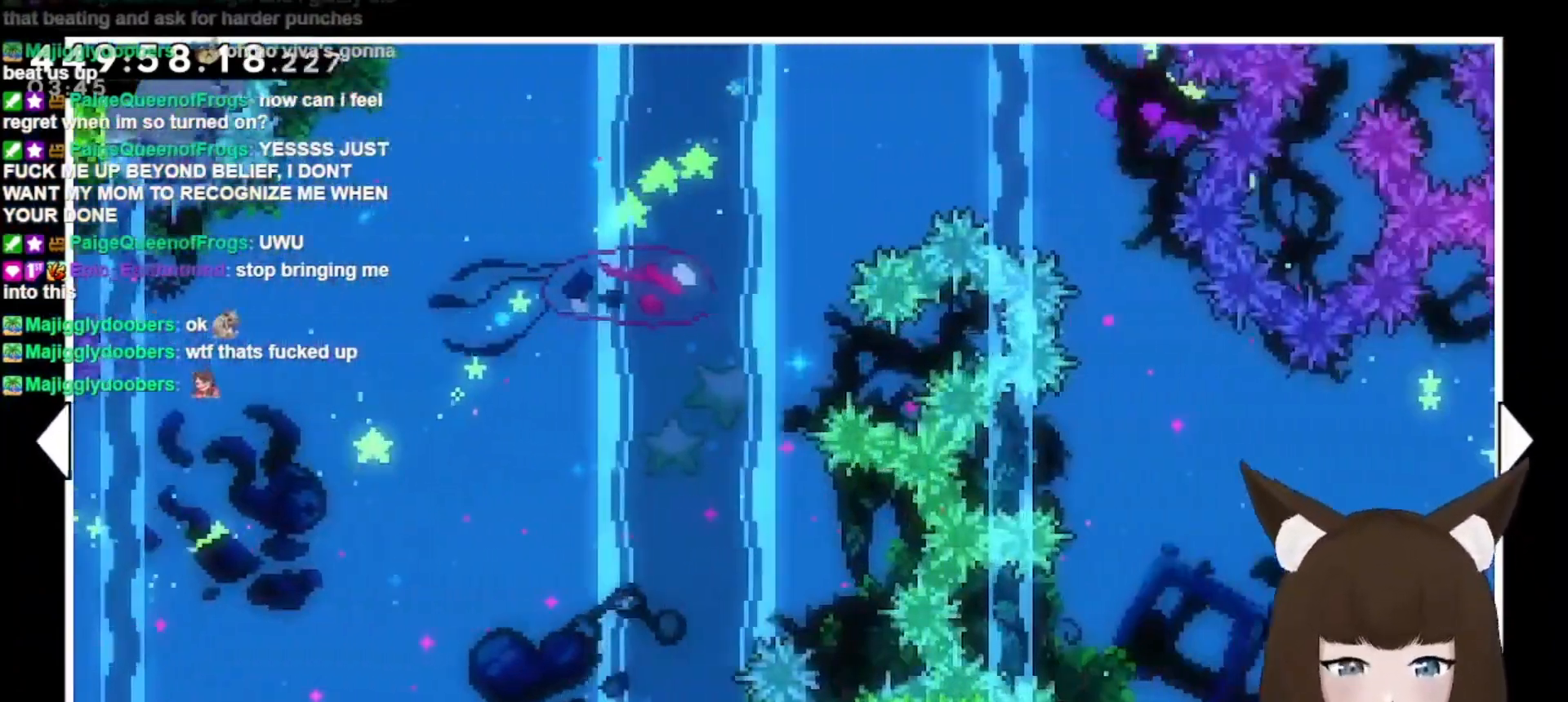
{"keys": [], "events": [[233, "right", "up"]]}
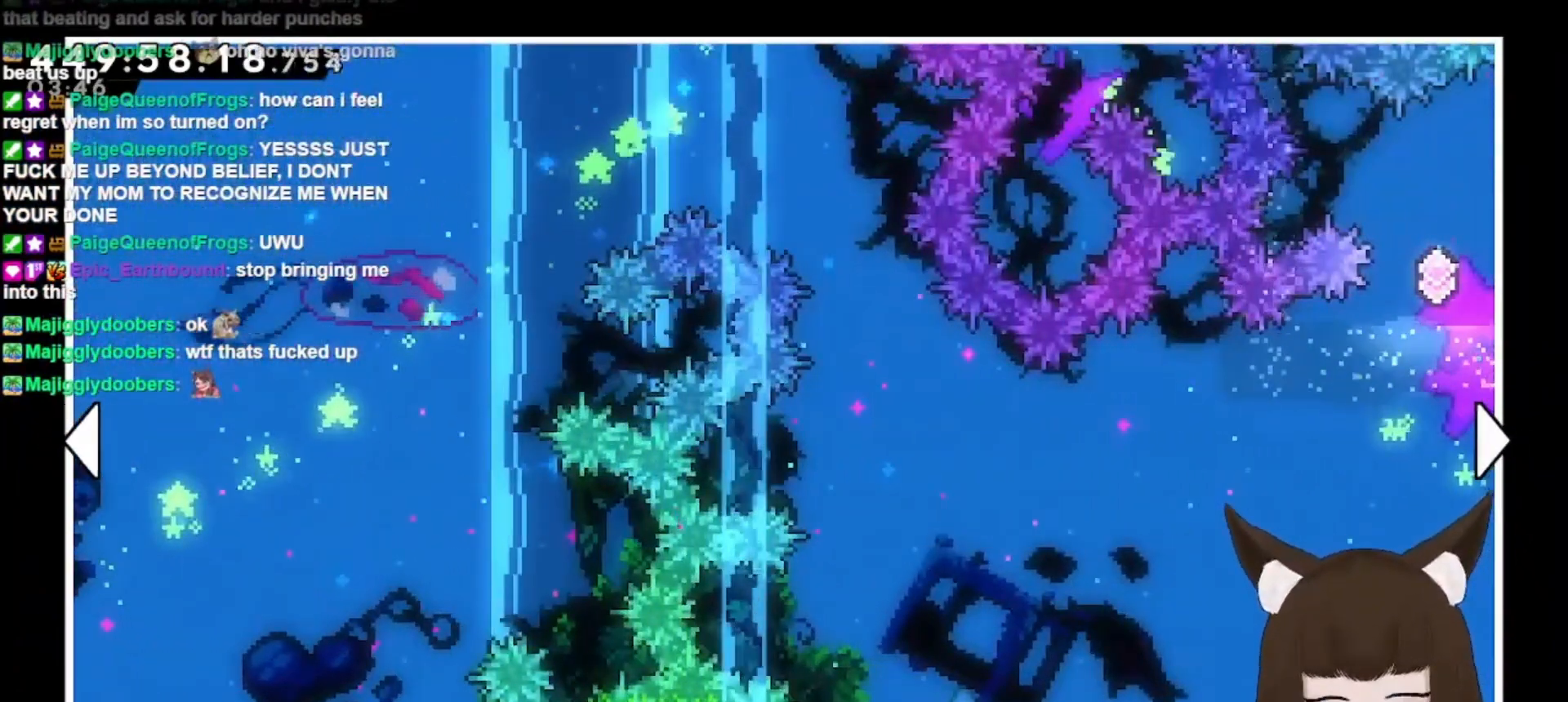
{"keys": [], "events": [[133, "dash", "down"], [300, "dash", "up"]]}
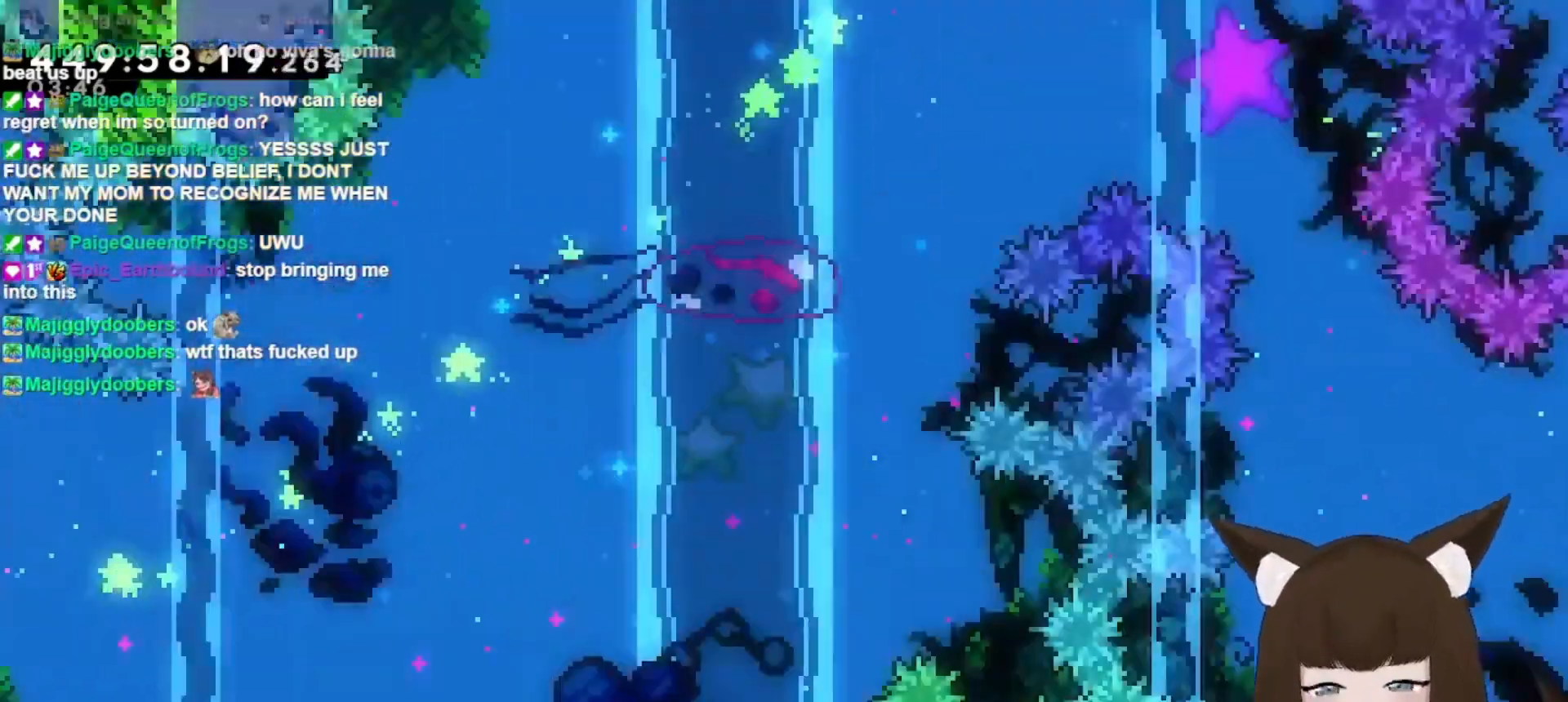
{"keys": [], "events": []}
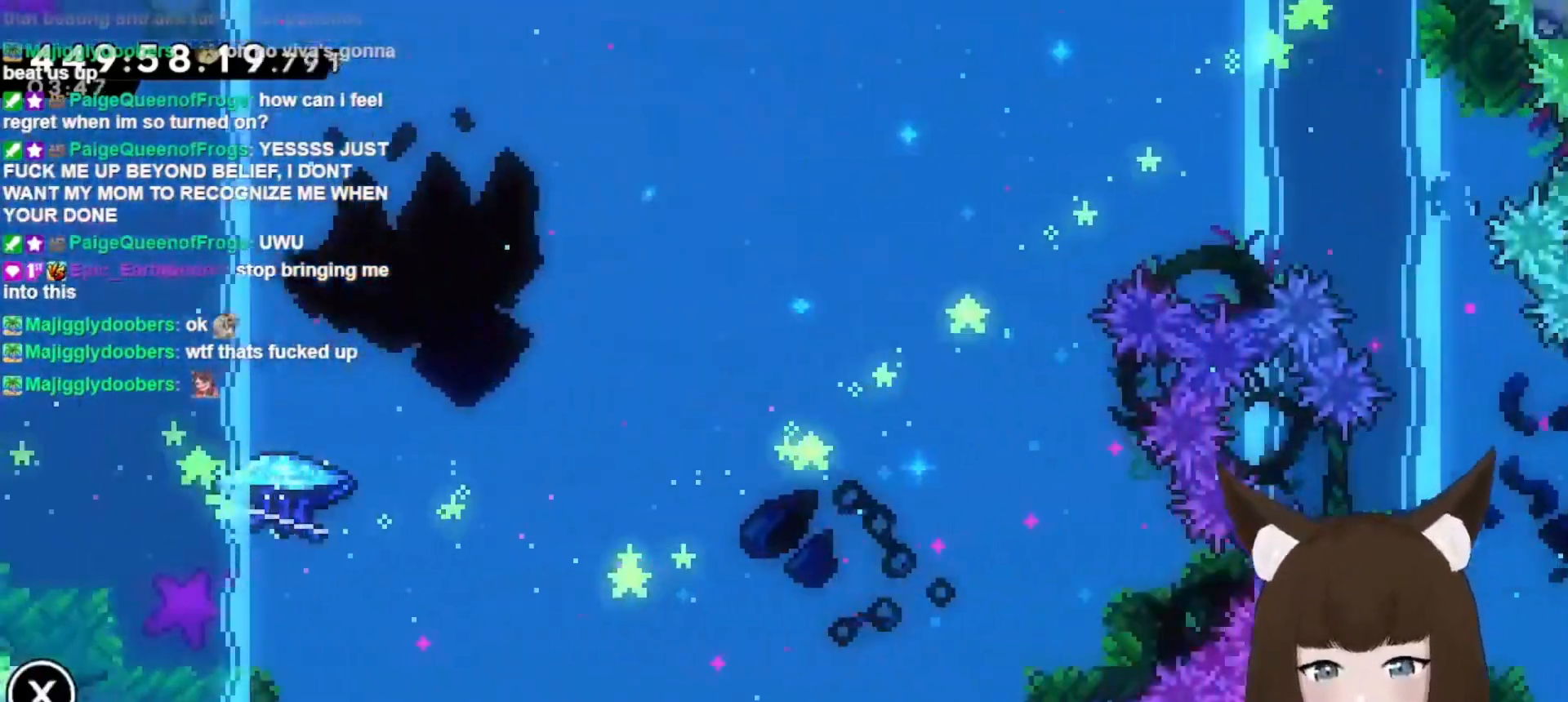
{"keys": ["right"], "events": [[367, "right", "down"]]}
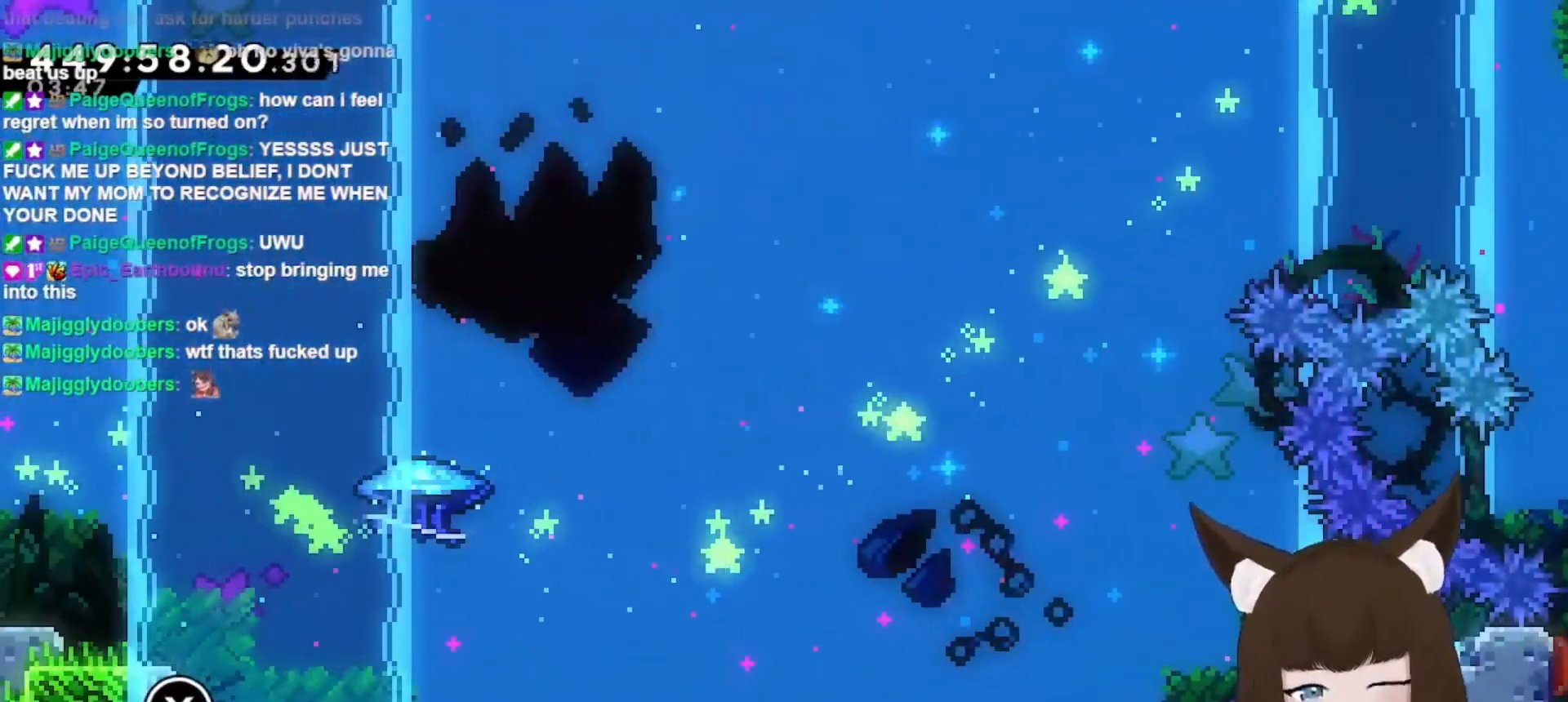
{"keys": ["jump", "right"], "events": [[333, "right", "up"], [433, "right", "down"], [467, "jump", "down"]]}
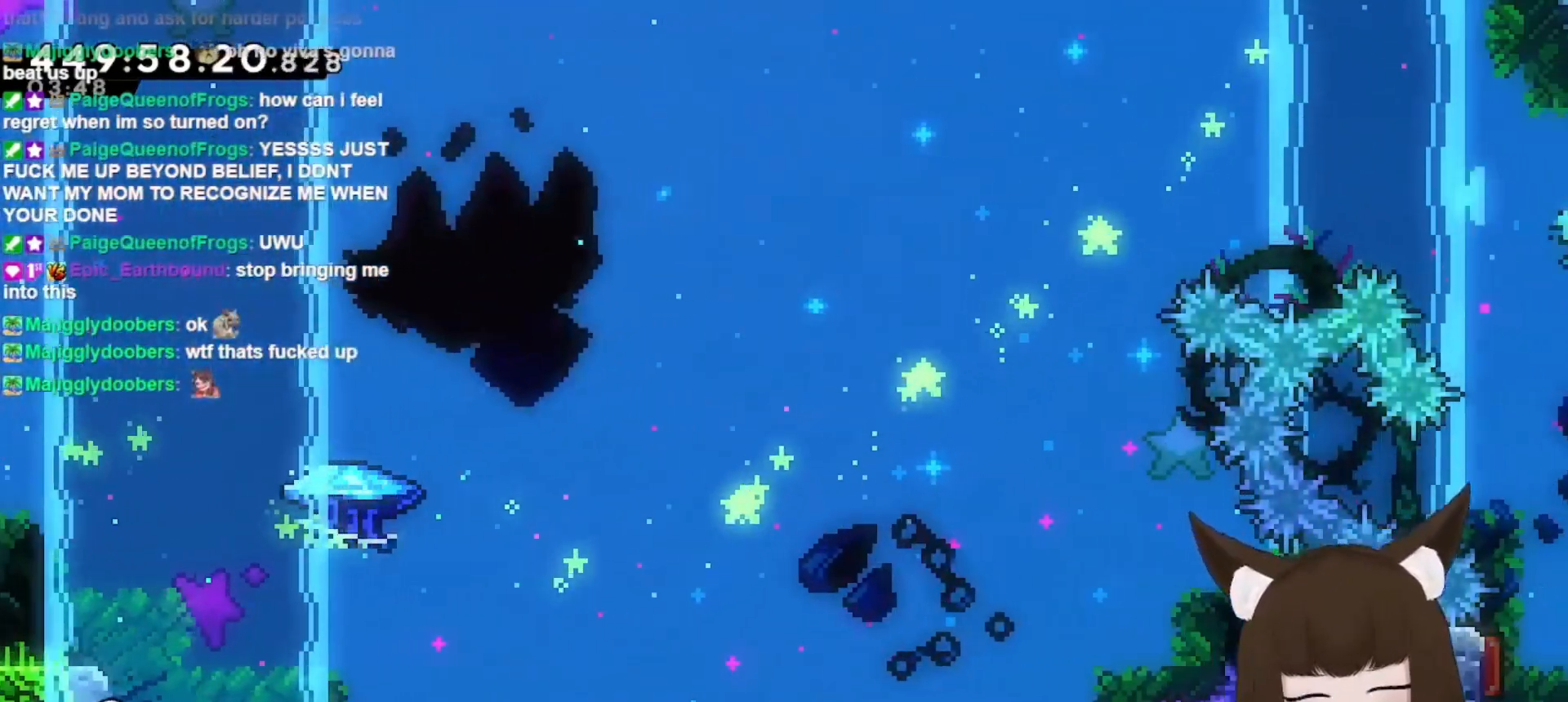
{"keys": ["dash", "grab", "jump", "up"], "events": [[67, "right", "up"], [100, "up", "down"], [267, "dash", "down"], [500, "grab", "down"]]}
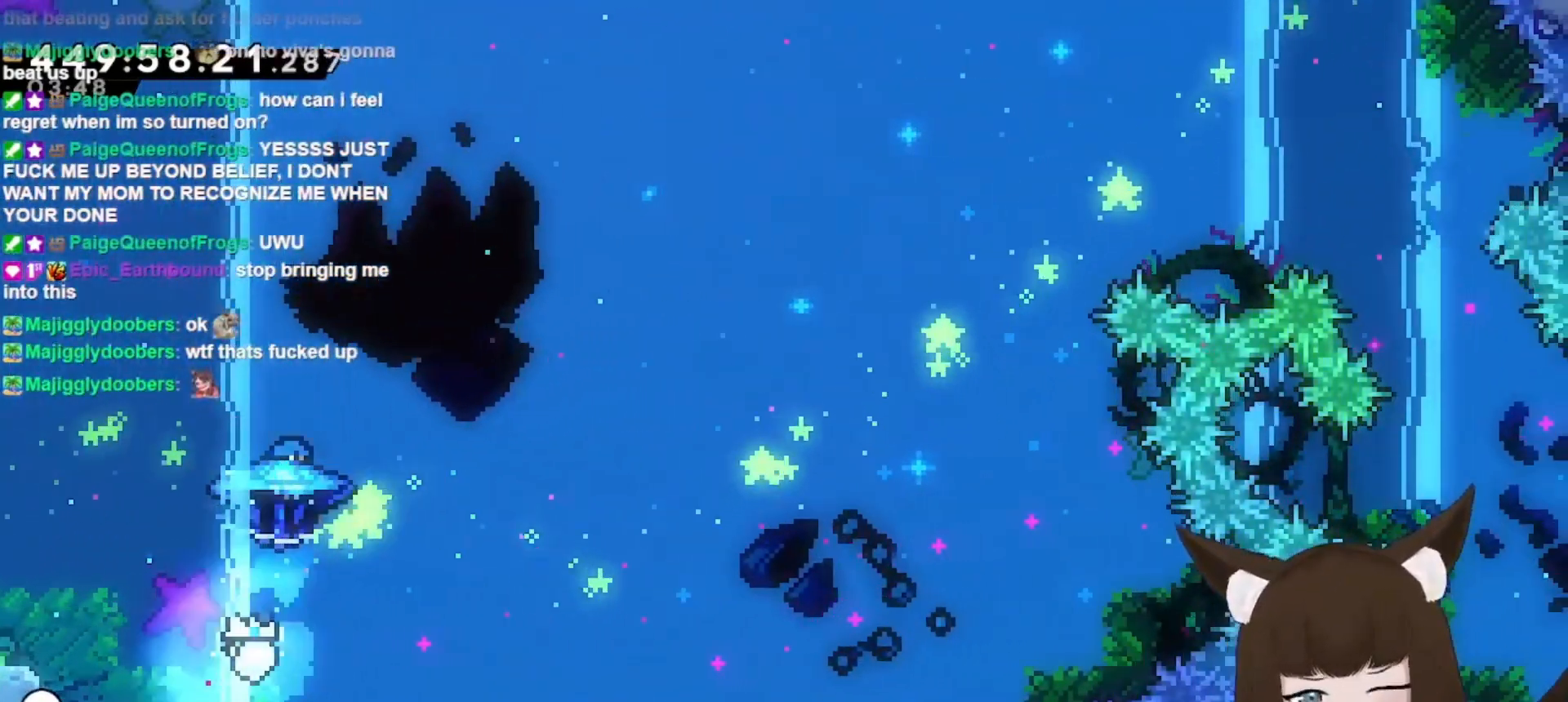
{"keys": ["dash", "grab", "jump", "right", "up"], "events": [[33, "right", "down"]]}
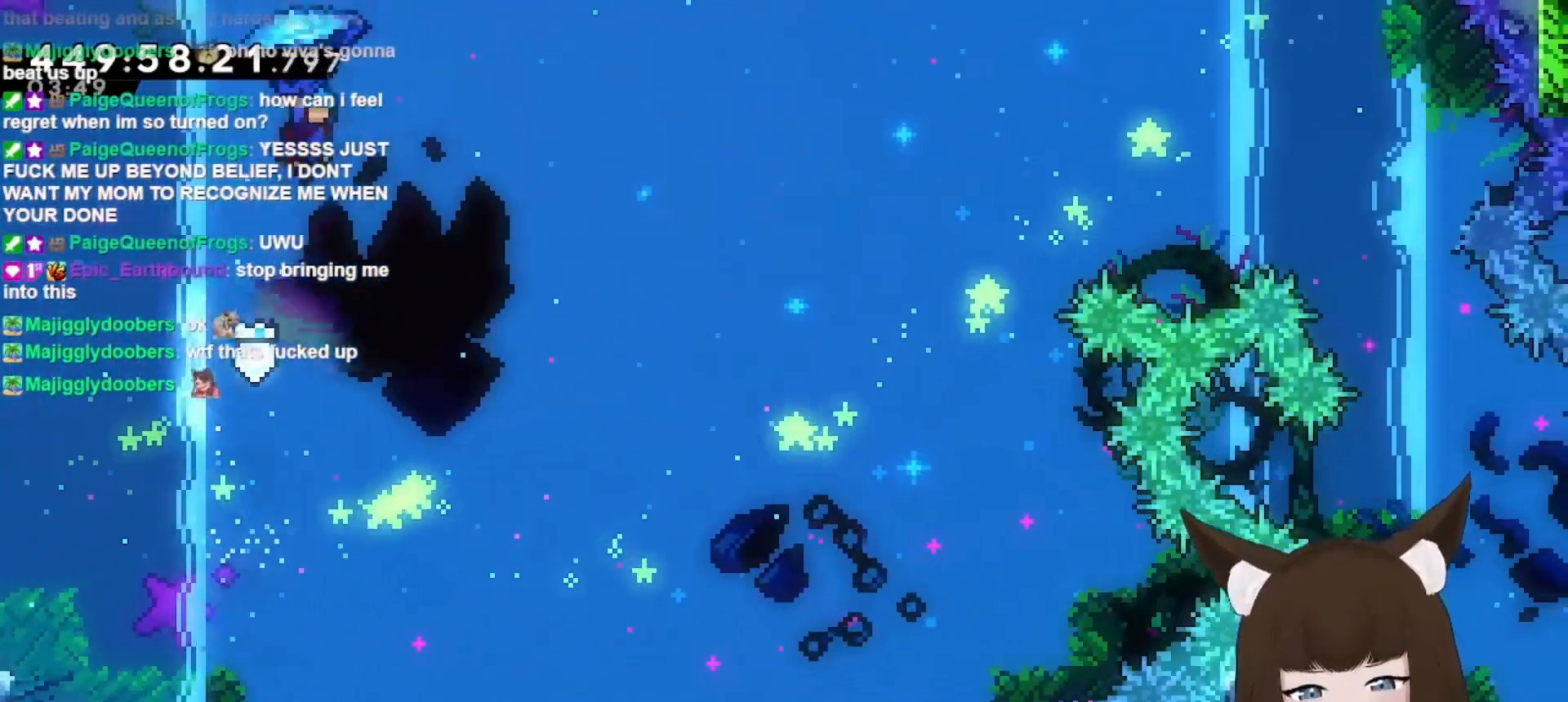
{"keys": ["grab", "right", "up"], "events": [[33, "dash", "up"], [100, "jump", "up"]]}
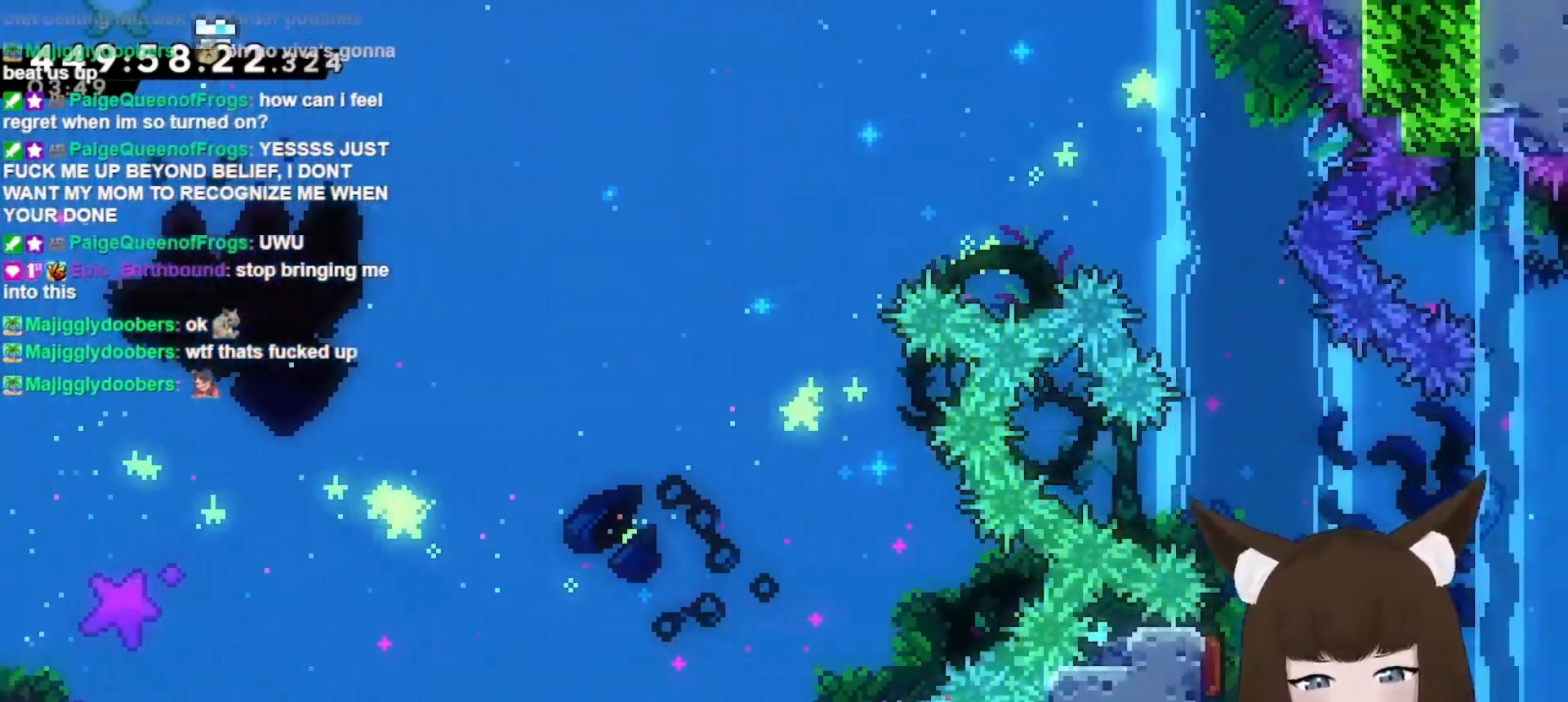
{"keys": ["grab", "right", "up"], "events": []}
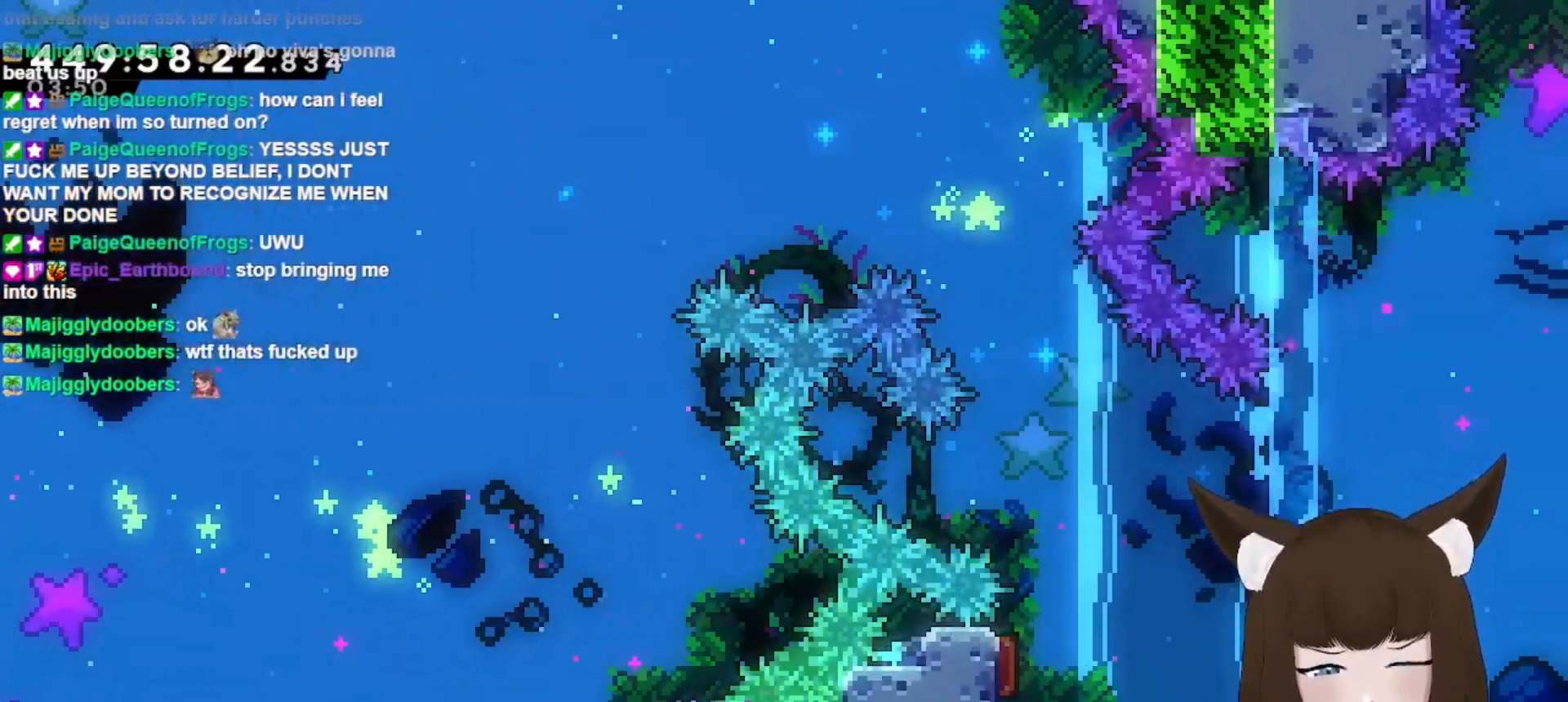
{"keys": ["grab", "right", "up"], "events": []}
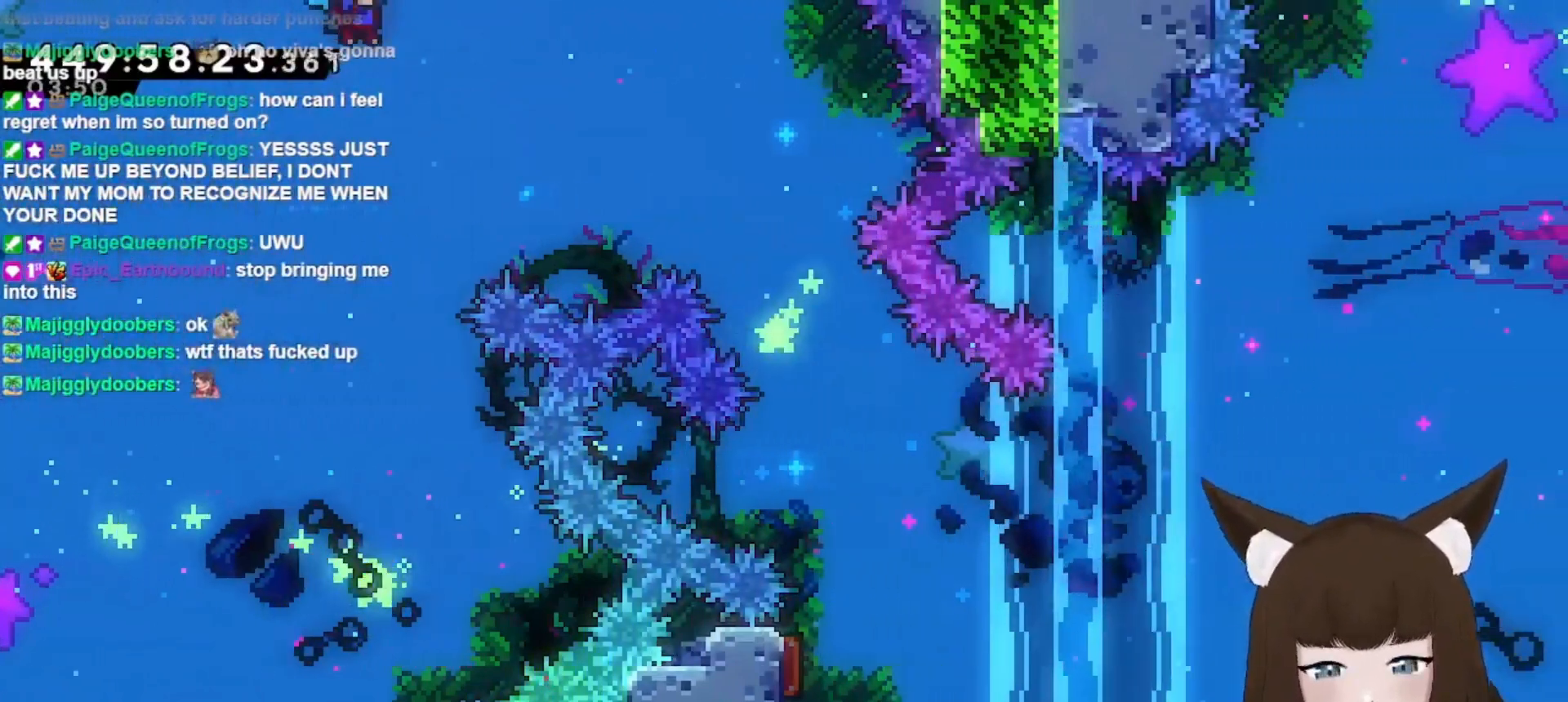
{"keys": ["grab", "right", "up"], "events": []}
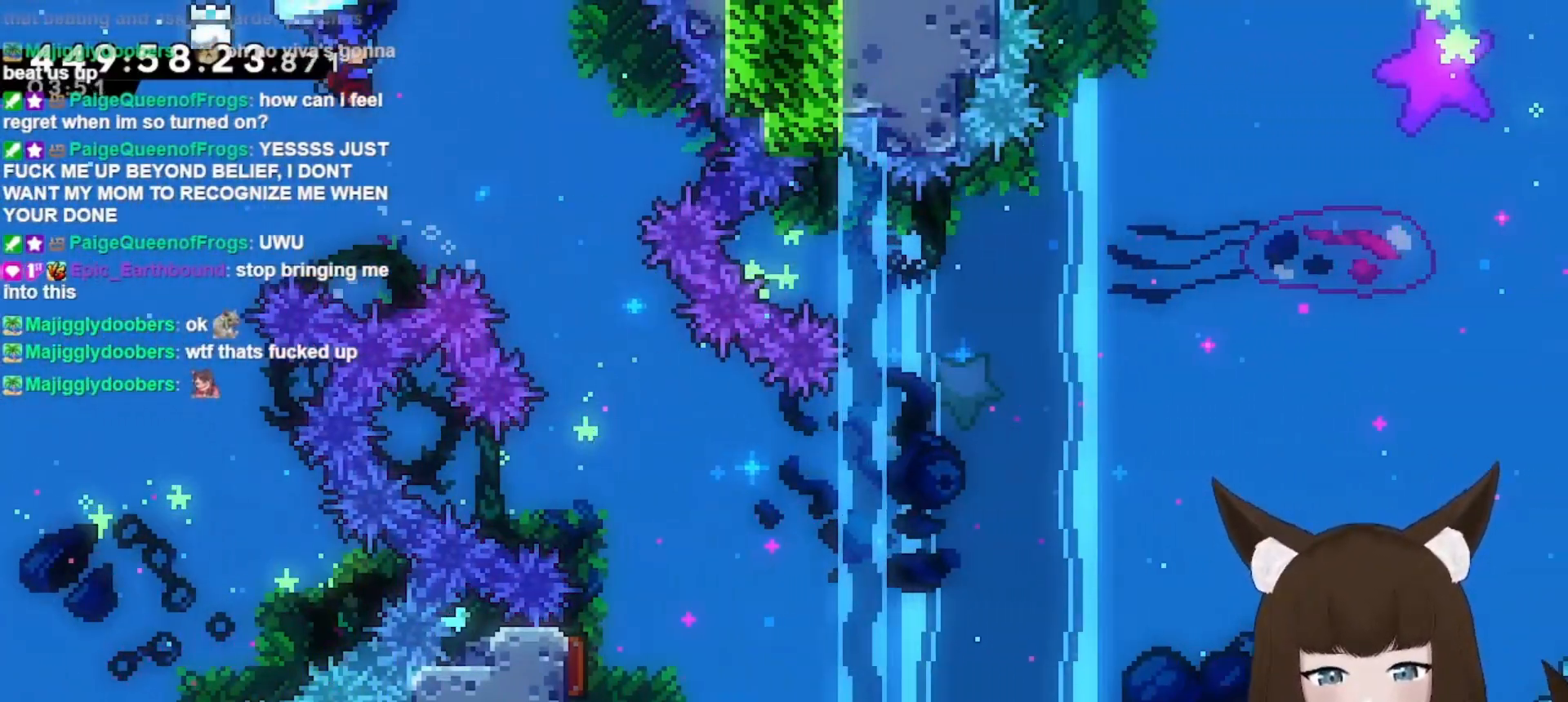
{"keys": ["grab", "up"], "events": [[33, "right", "up"], [267, "right", "down"], [433, "right", "up"]]}
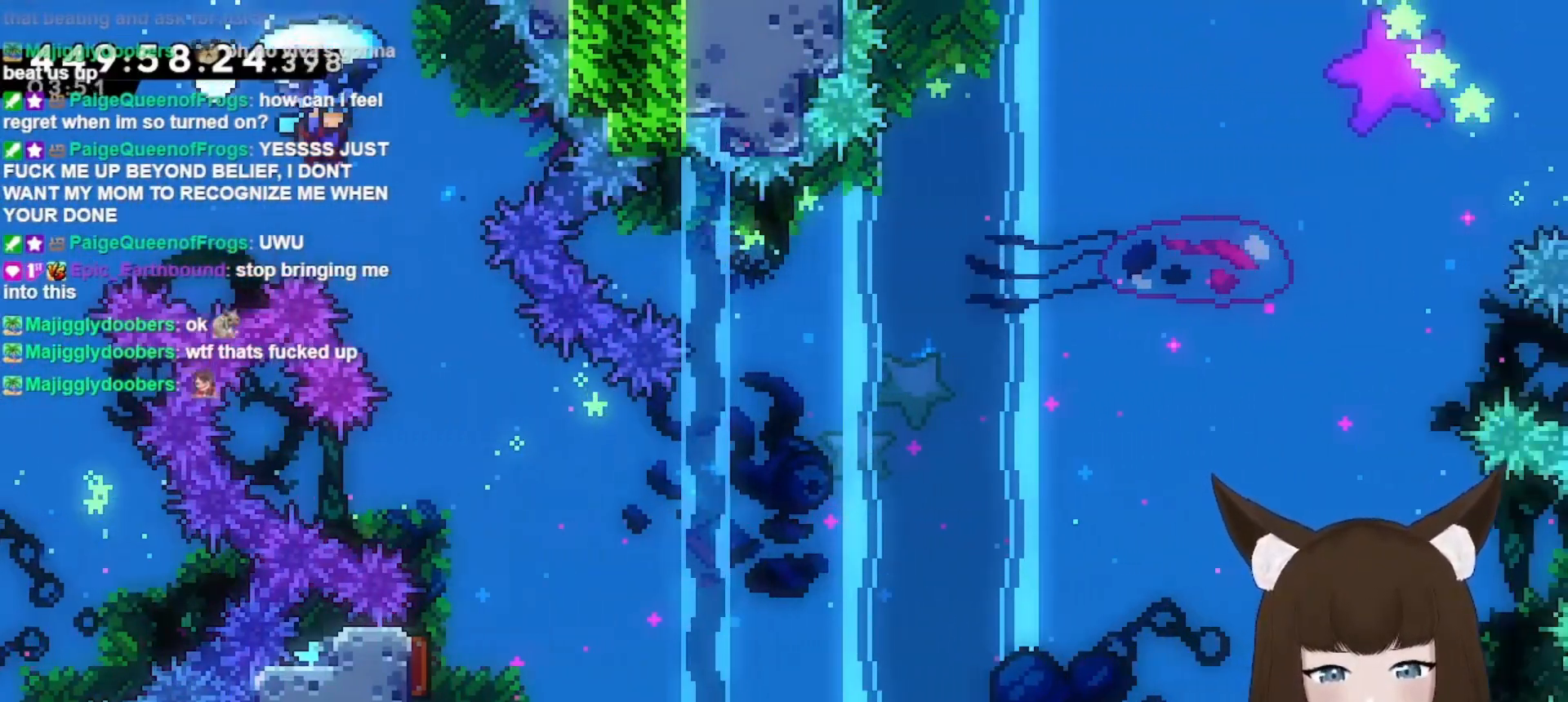
{"keys": ["grab", "up"], "events": [[267, "right", "down"], [467, "right", "up"]]}
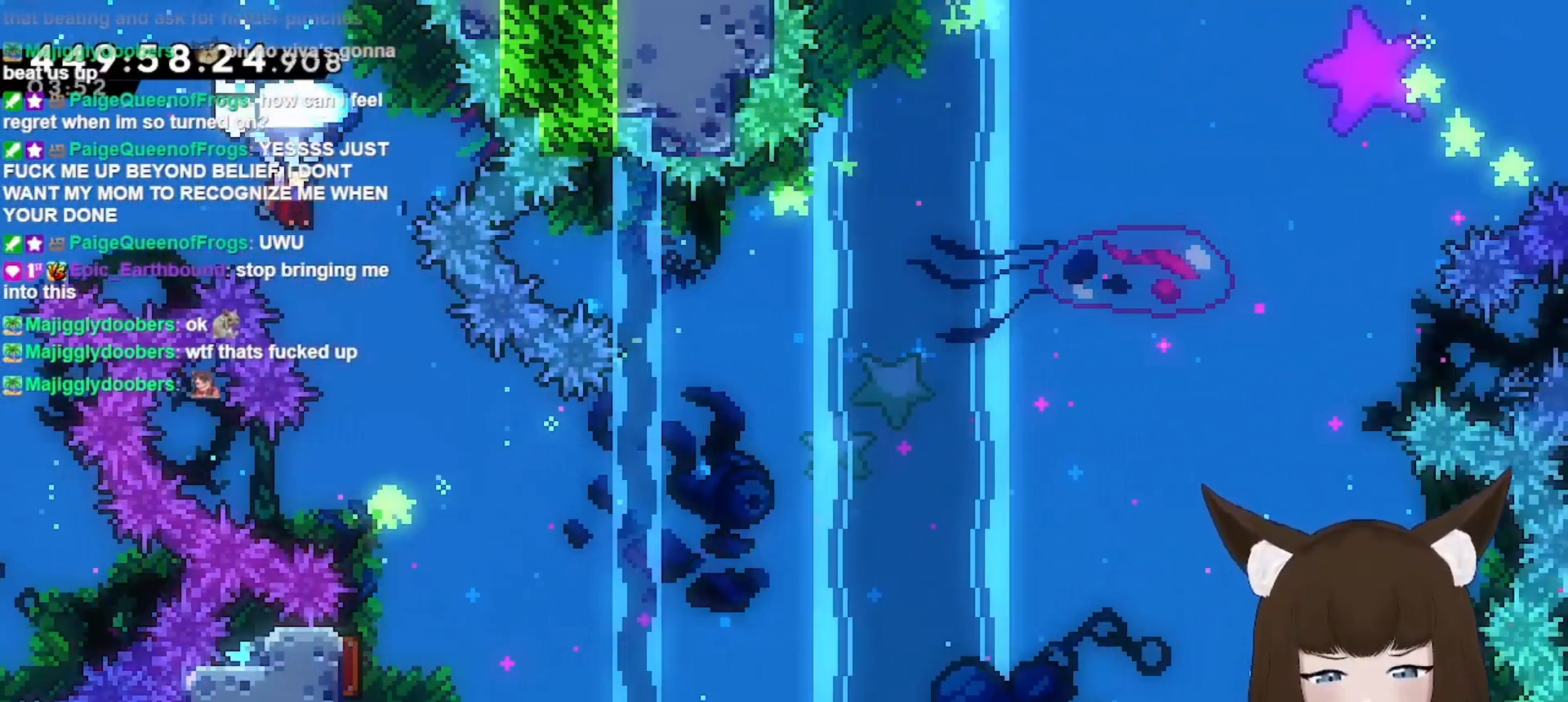
{"keys": ["grab", "right", "up"], "events": [[333, "right", "down"]]}
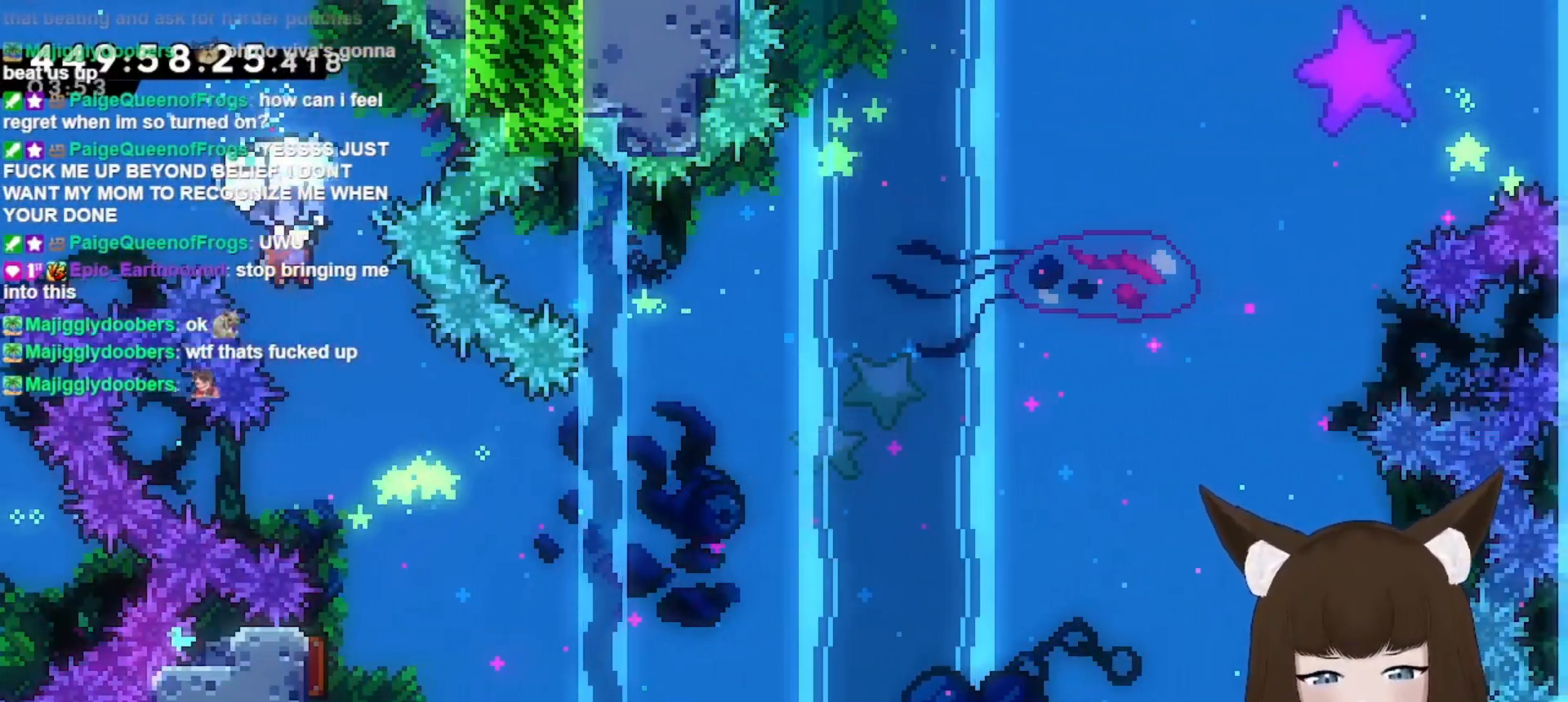
{"keys": ["grab", "right", "up"], "events": [[67, "right", "up"], [433, "right", "down"]]}
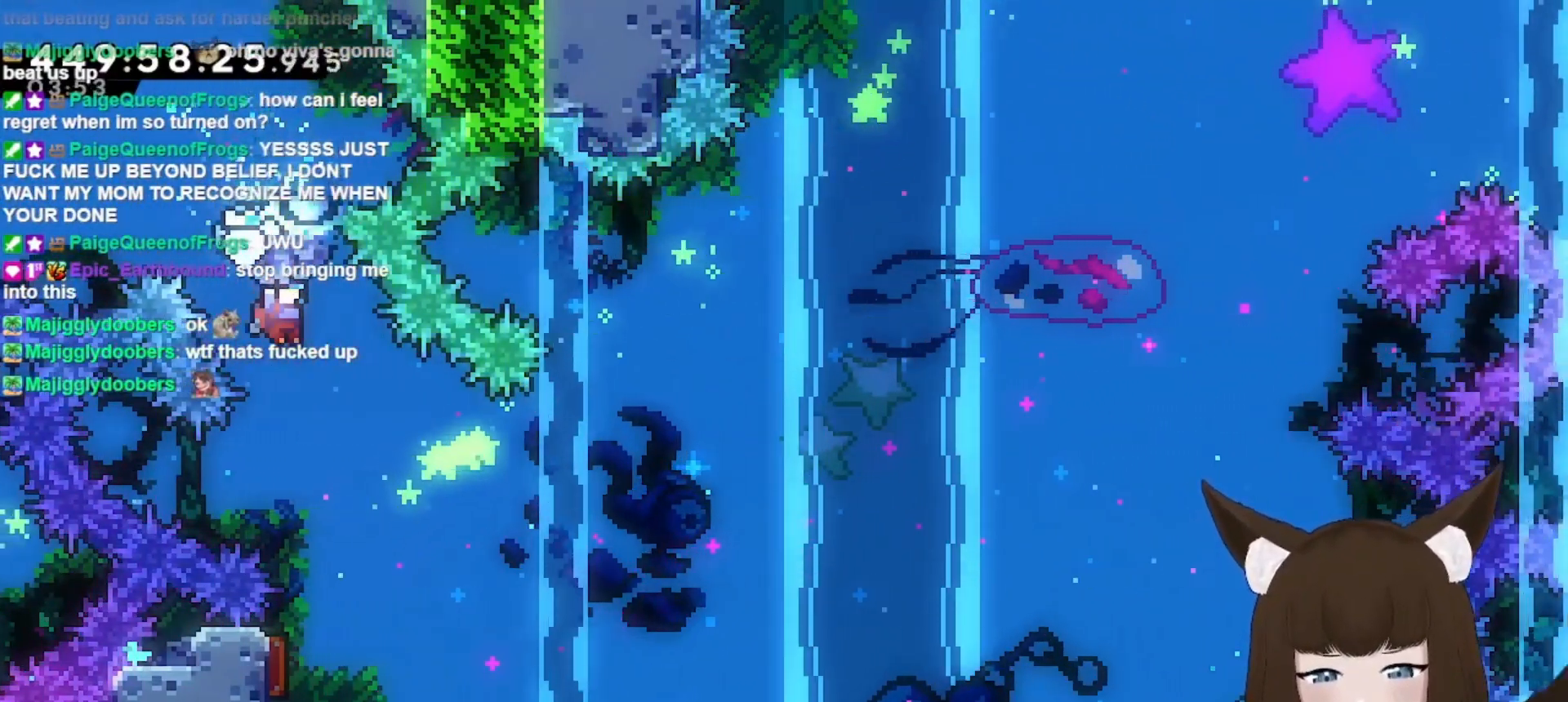
{"keys": ["grab", "up"], "events": [[133, "right", "up"]]}
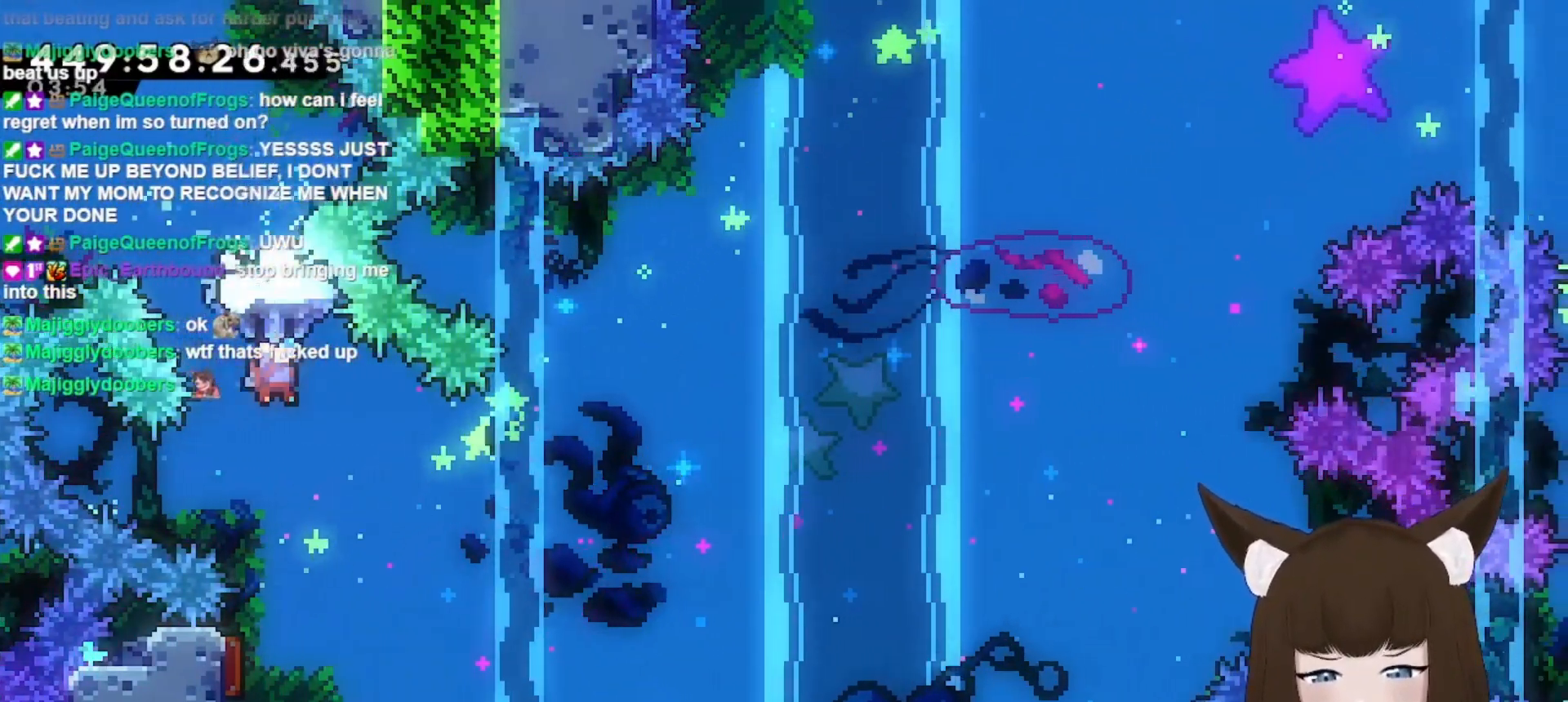
{"keys": ["grab", "up"], "events": [[233, "right", "down"], [333, "right", "up"]]}
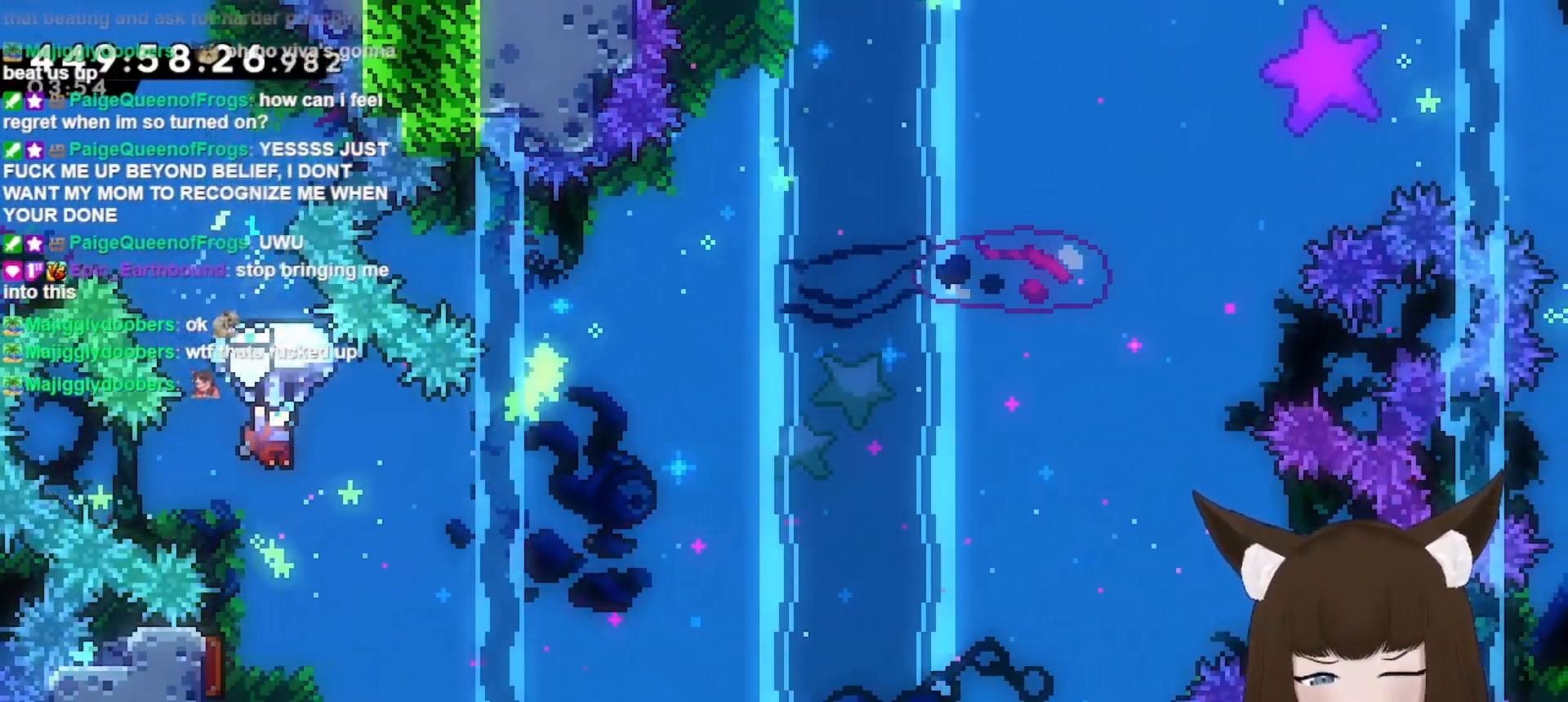
{"keys": ["grab", "up"], "events": []}
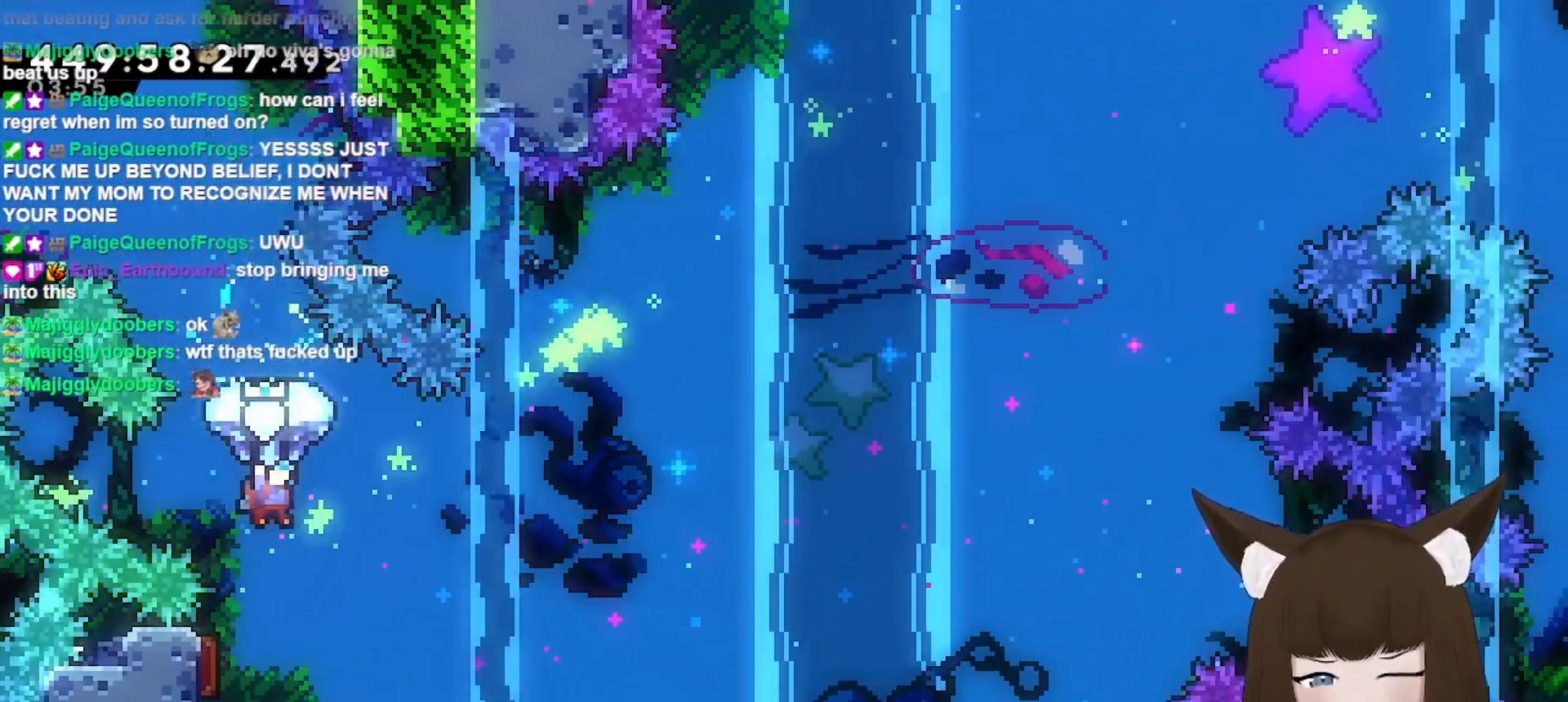
{"keys": ["grab", "up"], "events": []}
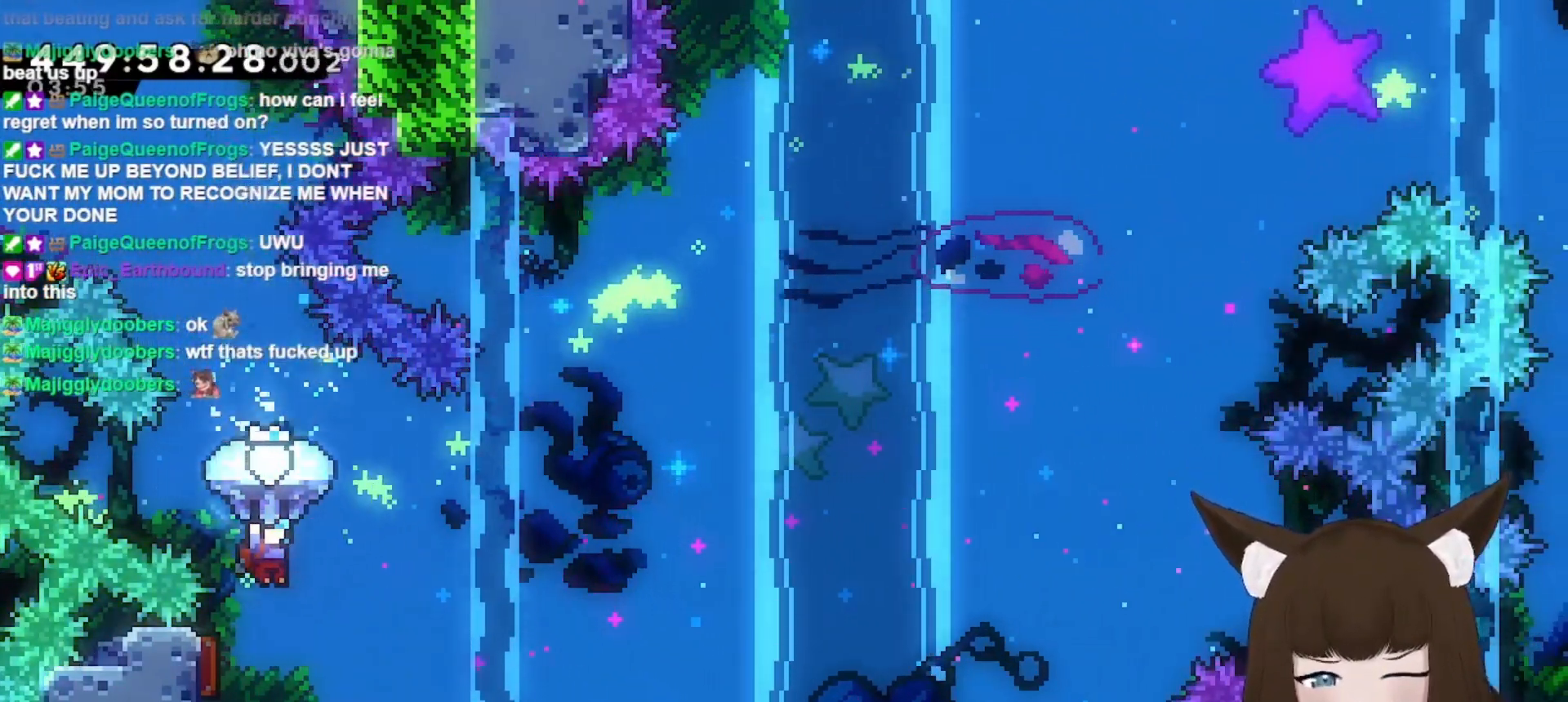
{"keys": ["grab", "left", "up"], "events": [[367, "left", "down"]]}
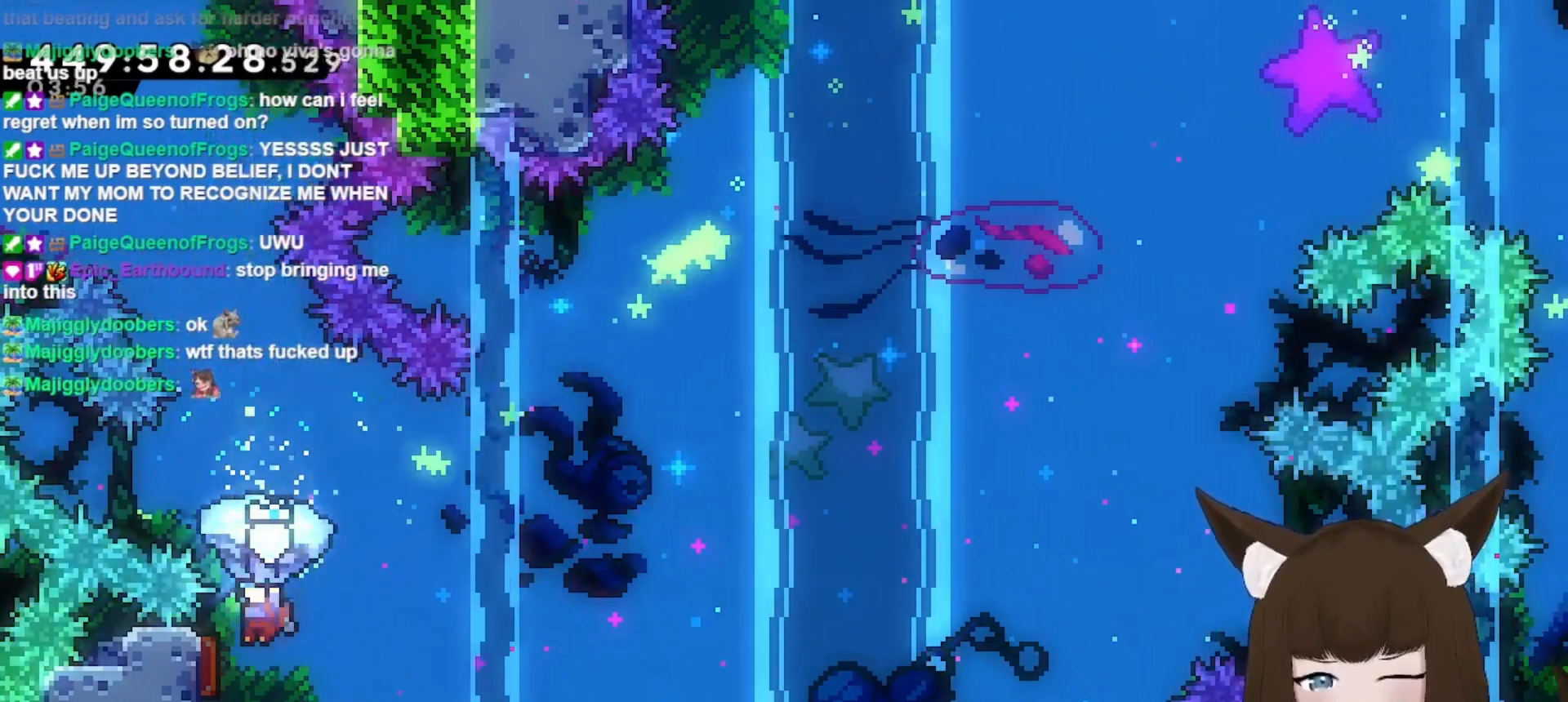
{"keys": ["grab", "right", "up"], "events": [[100, "left", "up"], [200, "right", "down"]]}